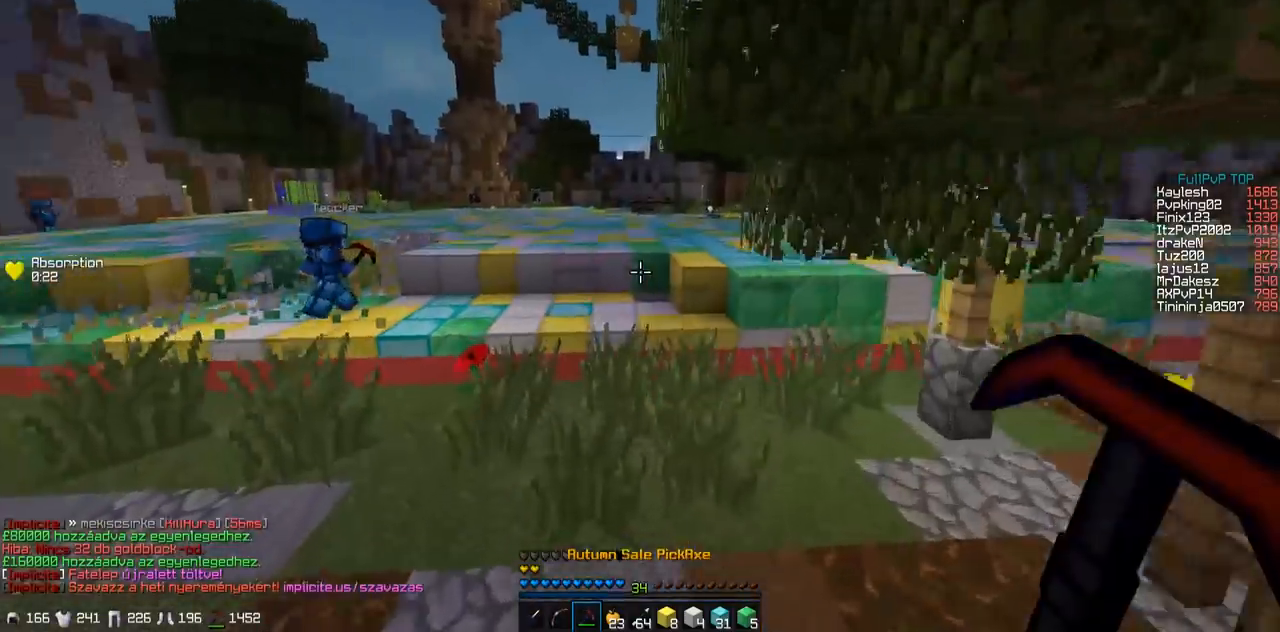
Gameplay with keyboard; each line is a JSON object with the keys held at the frame after it. "events" lists presses ("down") and releases ("up") of "a", "d", "s" and "w" between this image and that frame as [ms after this image, input, new state], when the widget could be followed in between. No other keys are recorded. Mouse input is not recorded.
{"keys": ["w"], "events": []}
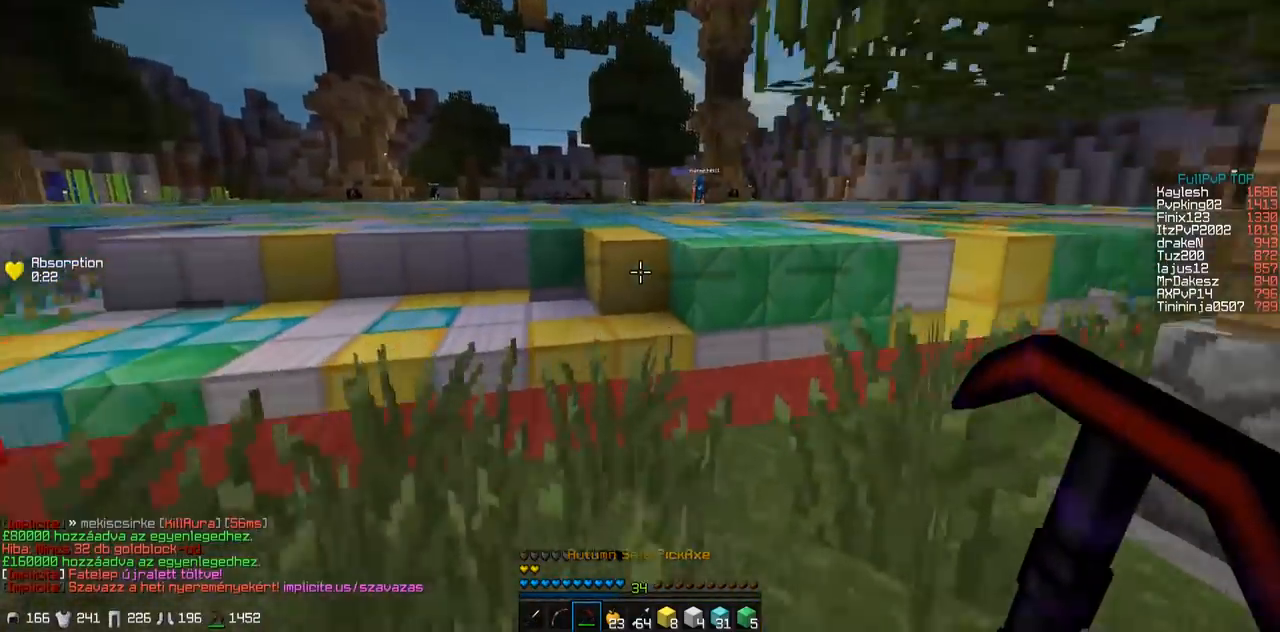
{"keys": ["d"], "events": [[300, "d", "down"], [367, "w", "up"]]}
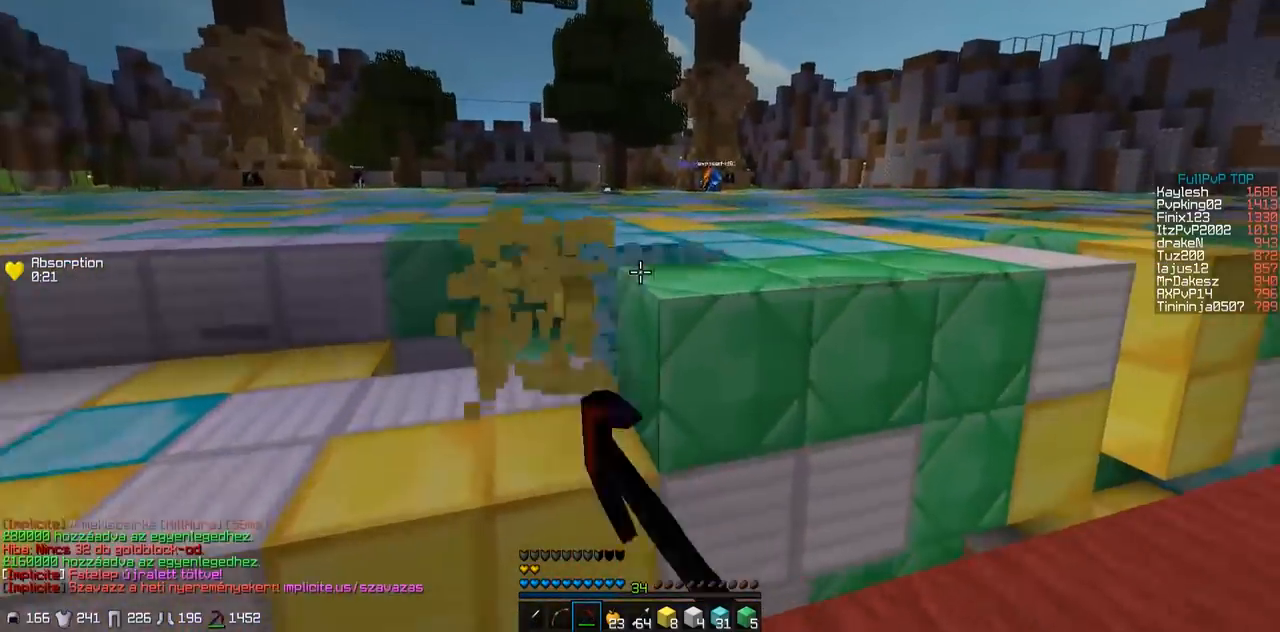
{"keys": ["a"], "events": [[317, "d", "up"], [317, "w", "down"], [350, "a", "down"], [417, "w", "up"]]}
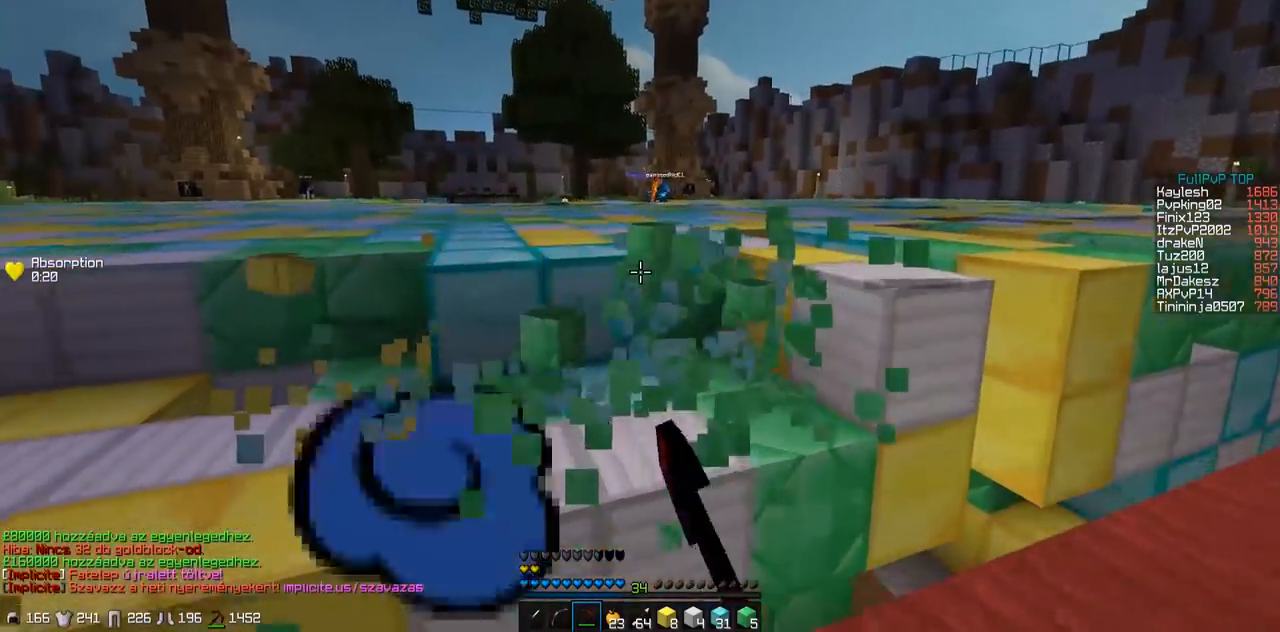
{"keys": ["w"], "events": [[200, "a", "up"], [250, "w", "down"]]}
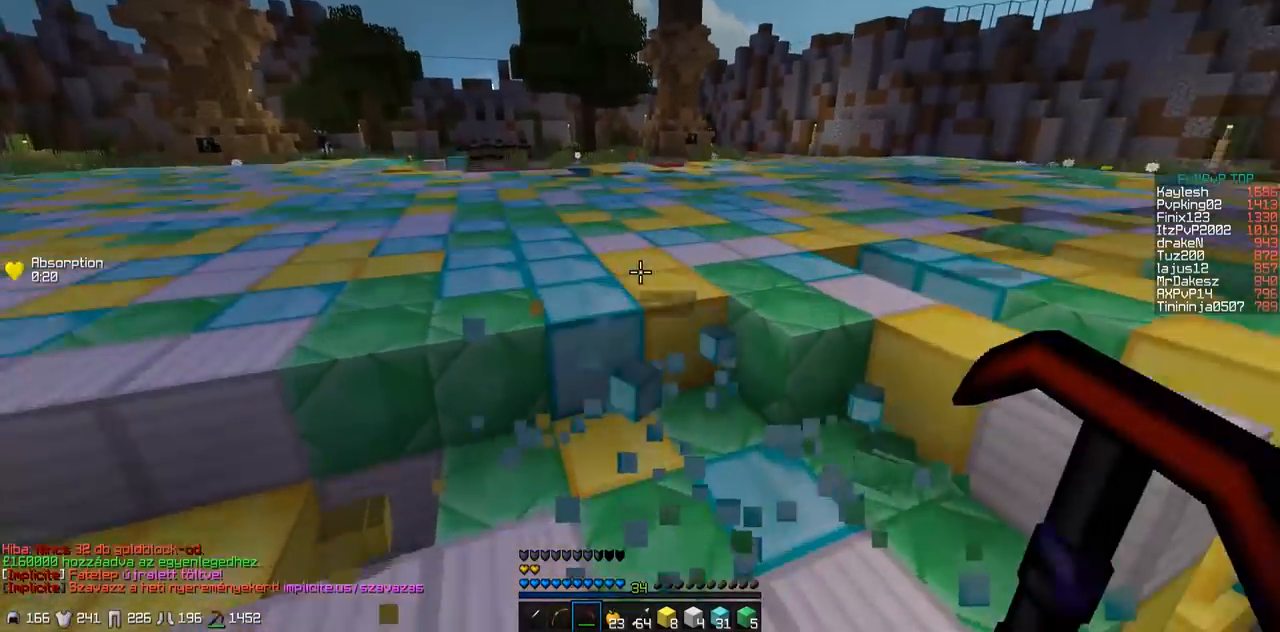
{"keys": ["w"], "events": []}
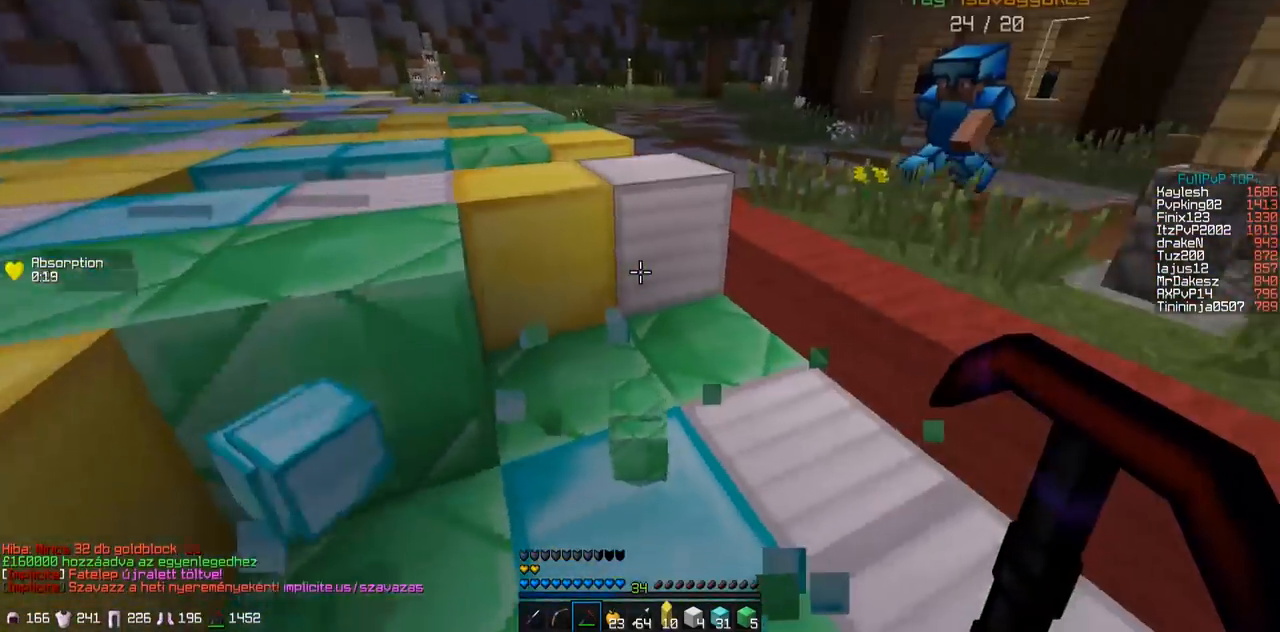
{"keys": ["w"], "events": []}
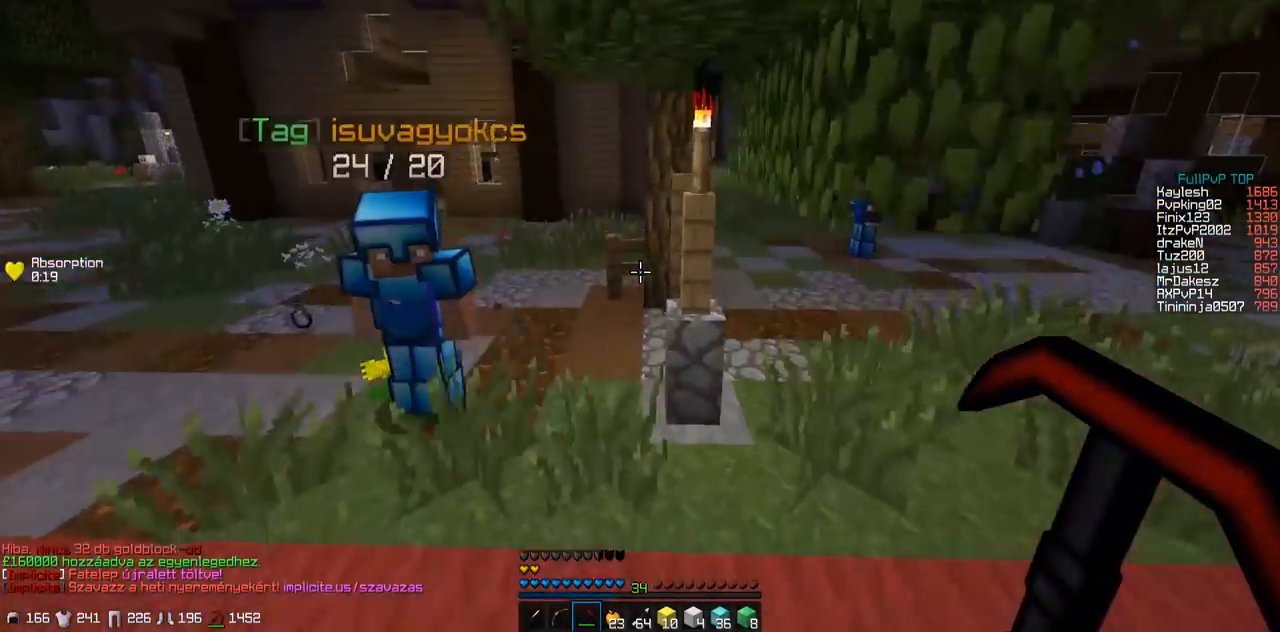
{"keys": ["w"], "events": []}
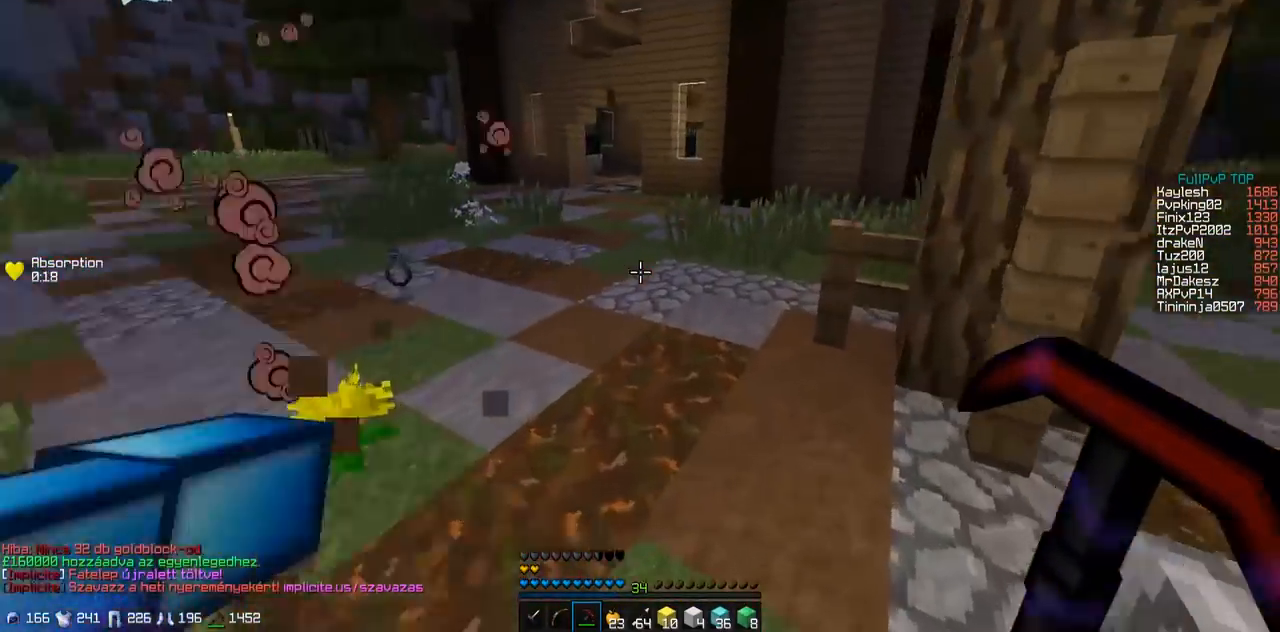
{"keys": ["s"], "events": [[200, "a", "down"], [250, "w", "up"], [350, "s", "down"], [400, "a", "up"]]}
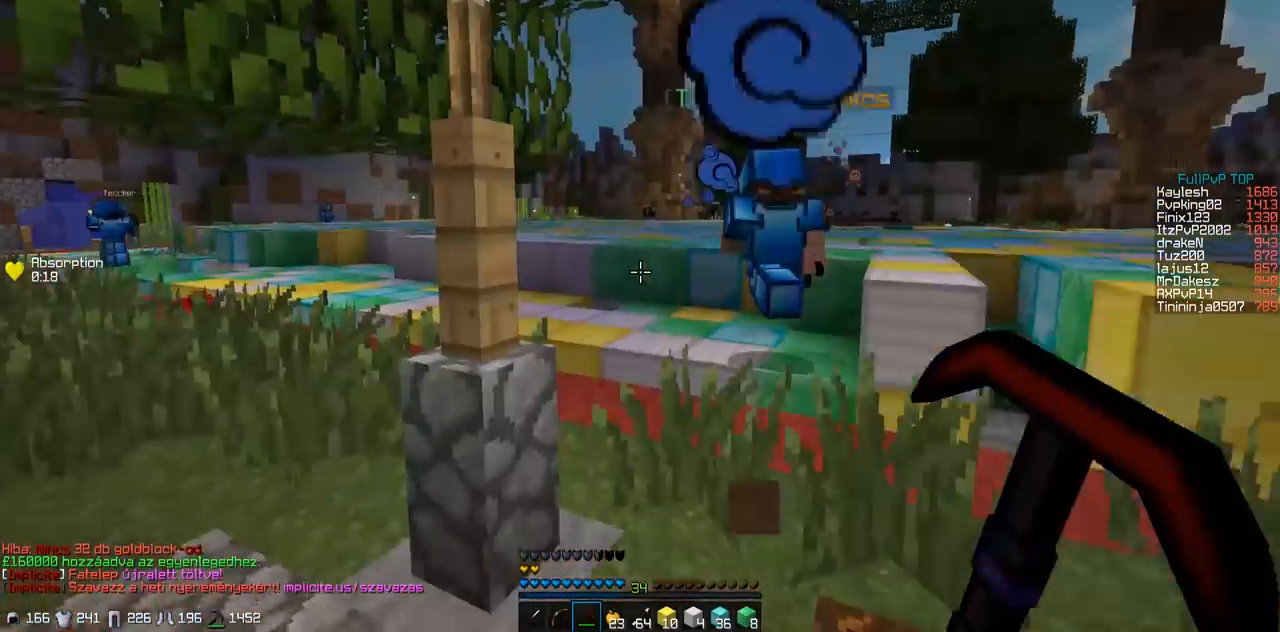
{"keys": ["a", "s"], "events": [[67, "d", "down"], [400, "d", "up"], [500, "a", "down"]]}
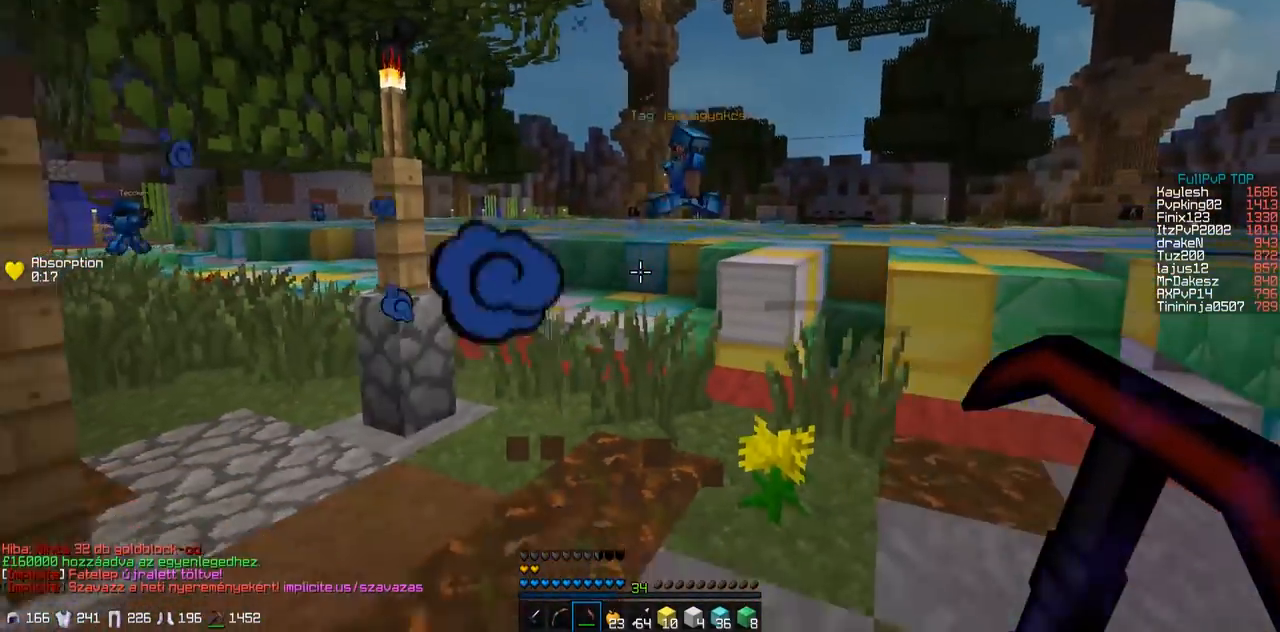
{"keys": ["a"], "events": [[150, "s", "up"]]}
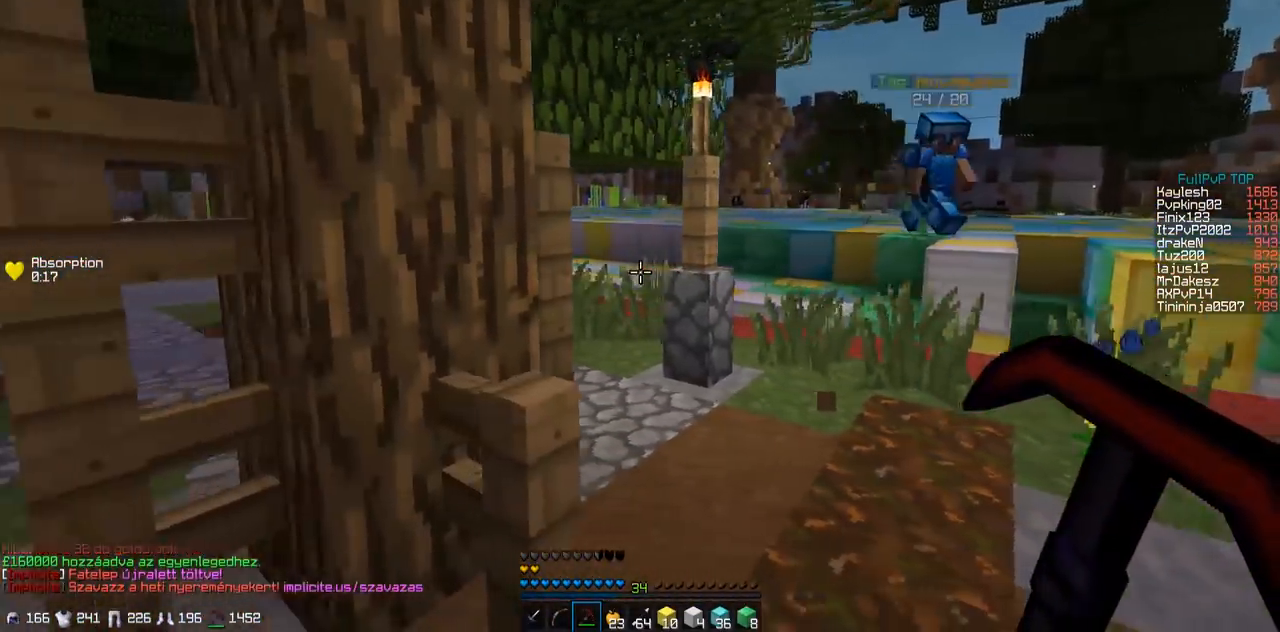
{"keys": ["a", "w"], "events": [[83, "w", "down"], [350, "a", "up"], [500, "a", "down"]]}
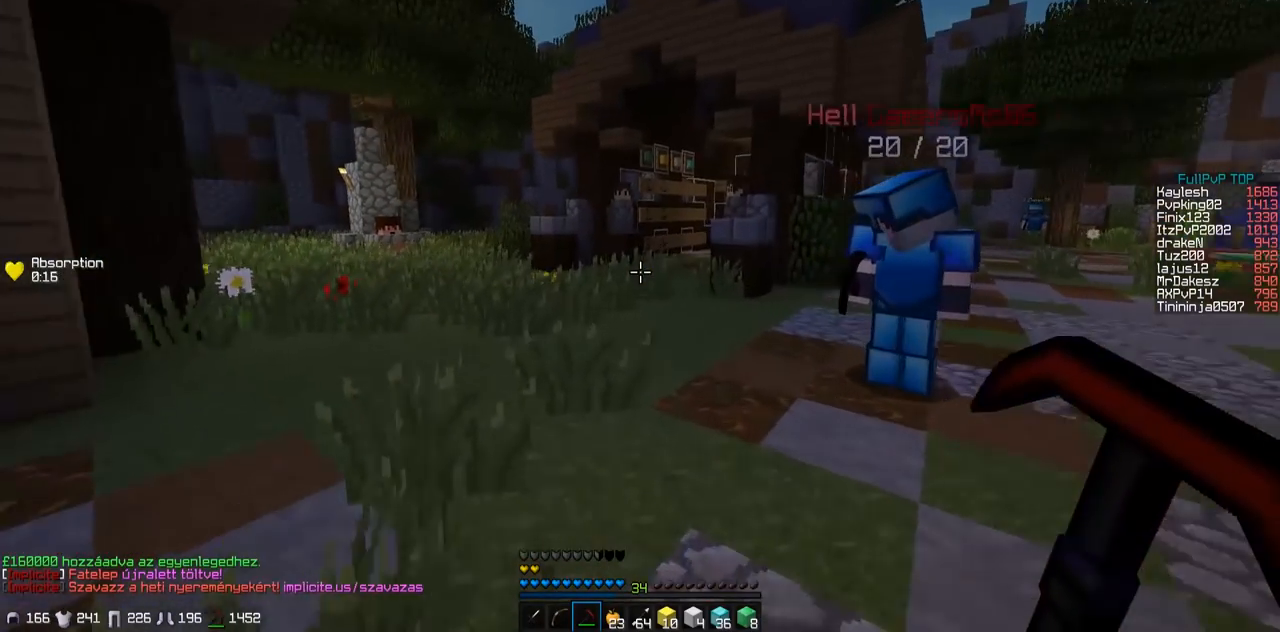
{"keys": ["w"], "events": [[100, "a", "up"]]}
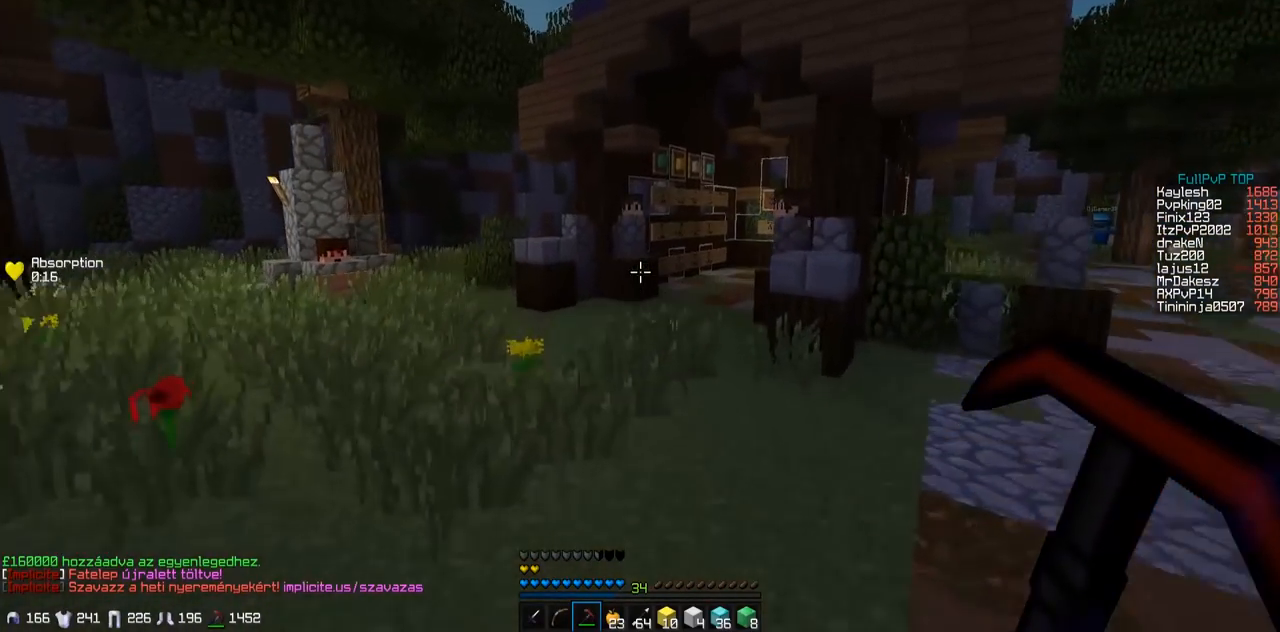
{"keys": ["d", "w"], "events": [[400, "d", "down"]]}
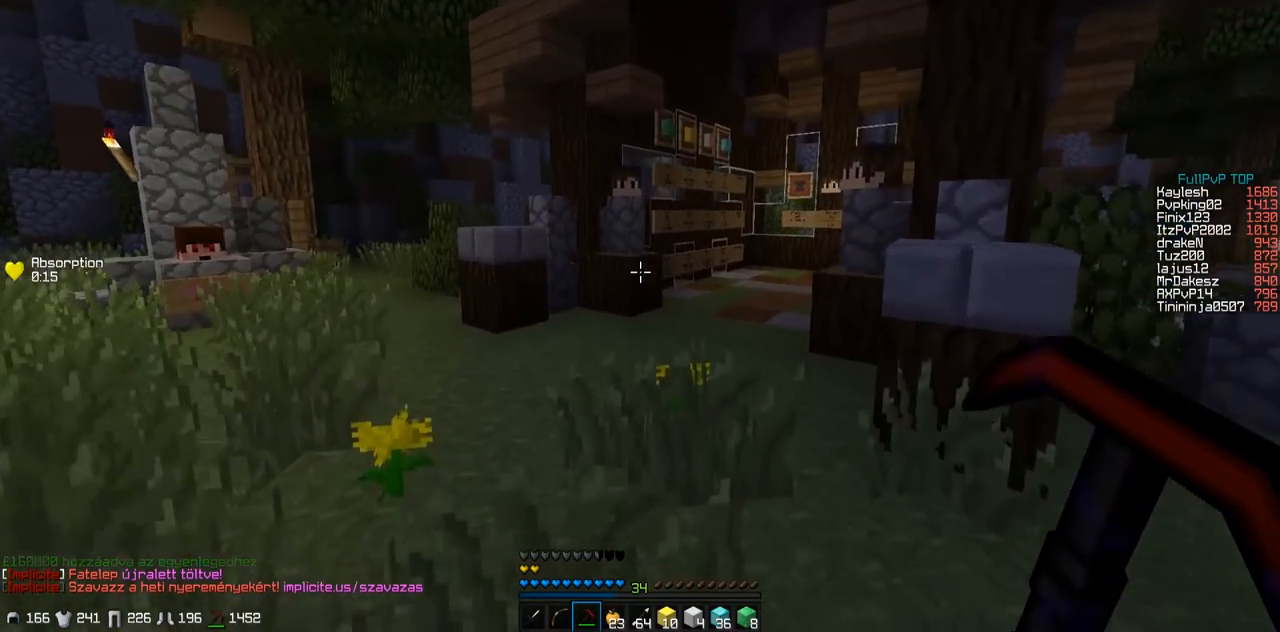
{"keys": ["d", "w"], "events": [[50, "d", "up"], [200, "d", "down"]]}
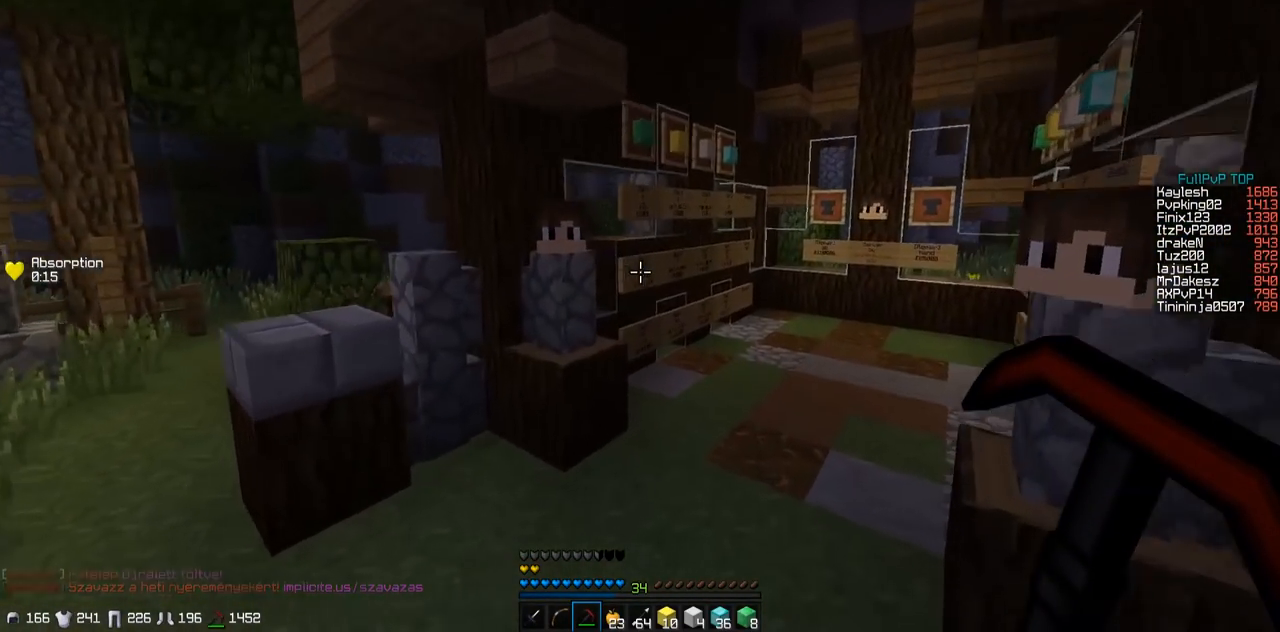
{"keys": ["w"], "events": [[450, "d", "up"]]}
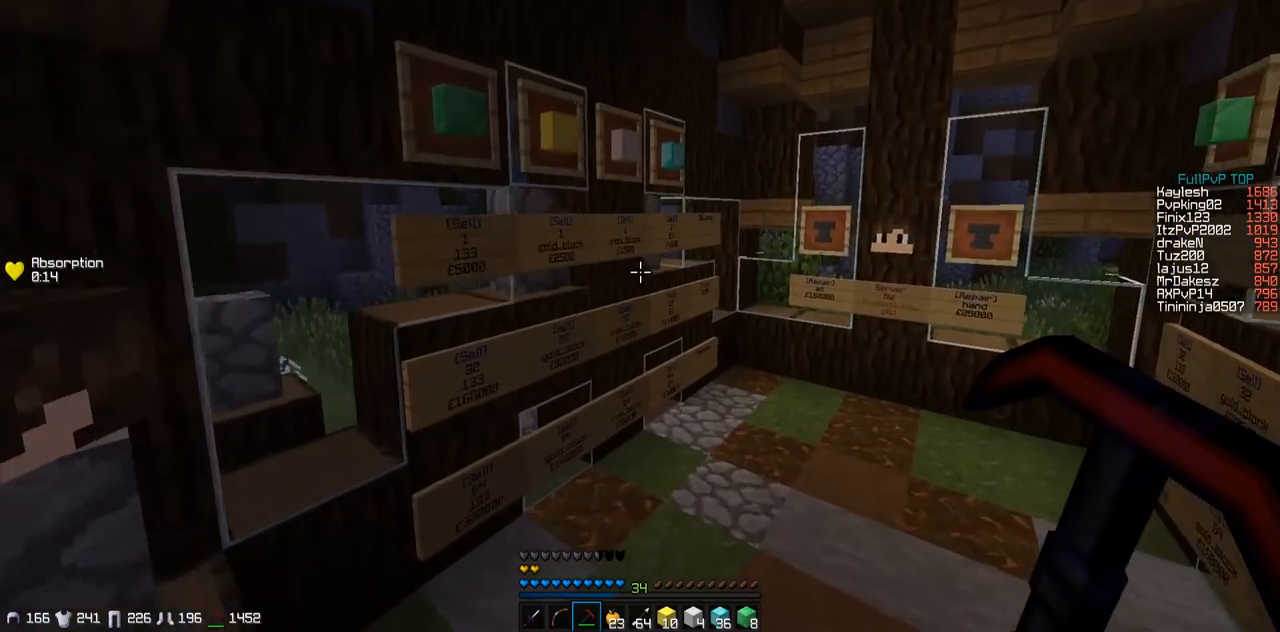
{"keys": [], "events": [[400, "w", "up"]]}
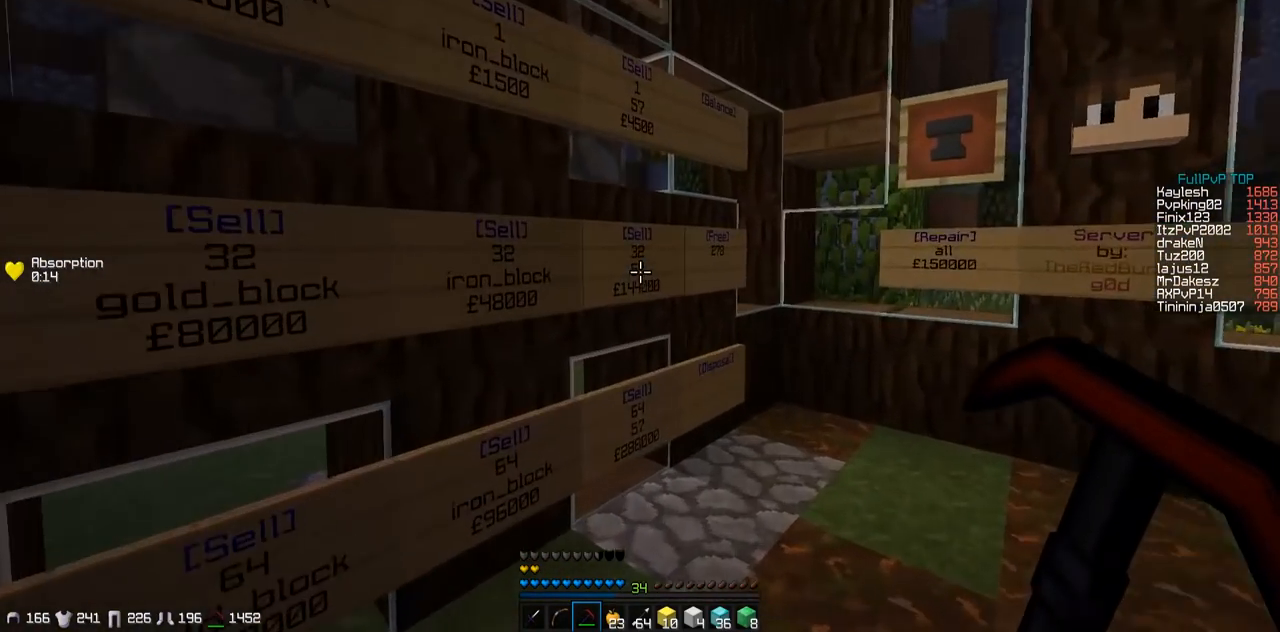
{"keys": [], "events": []}
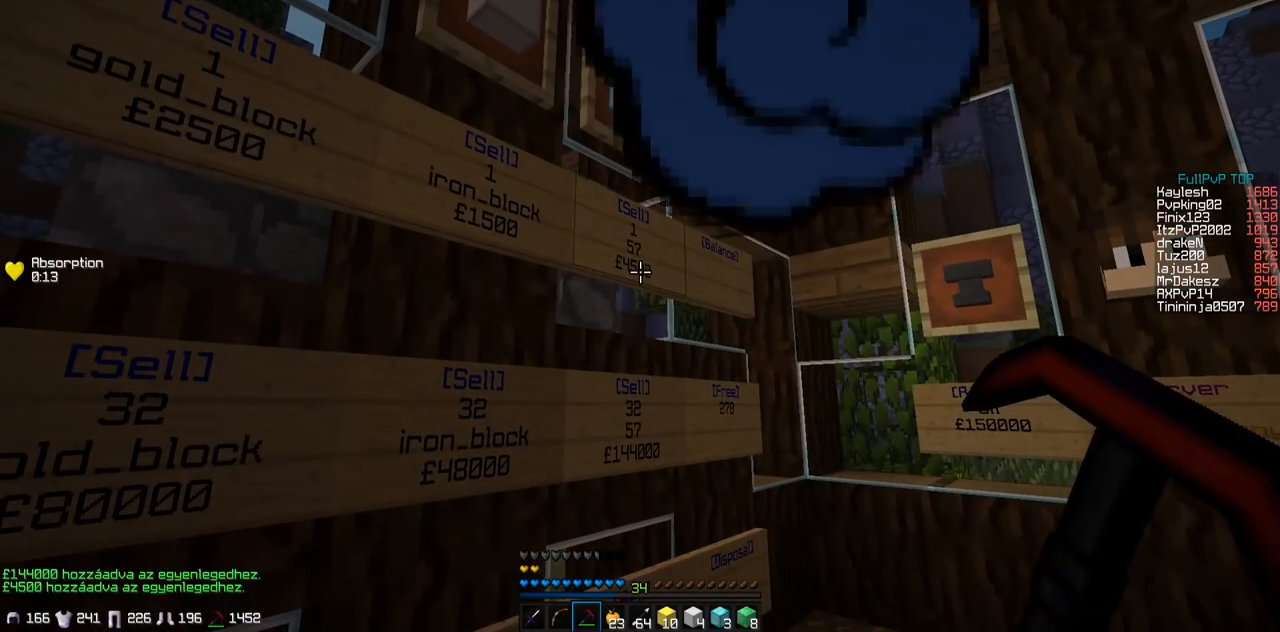
{"keys": ["s"], "events": [[450, "s", "down"]]}